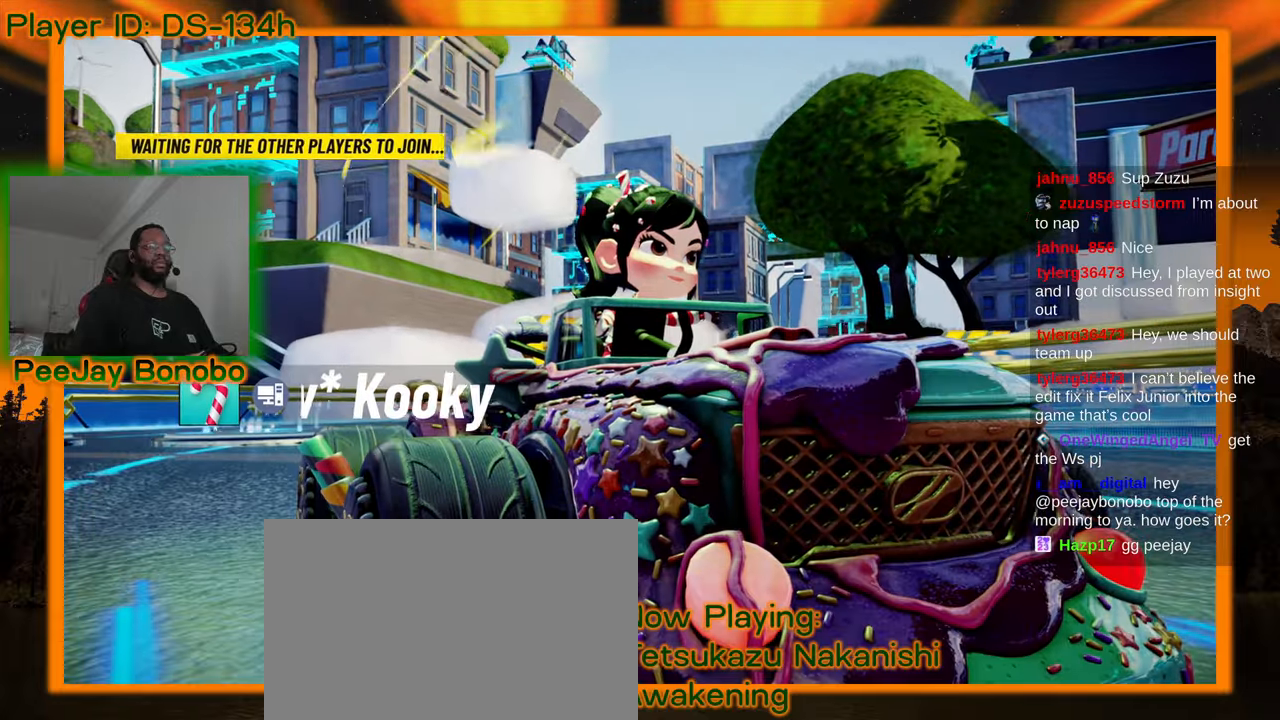
Gameplay with a controller; each line is a JSON object with the inputs held at the frame after it. "events" lists button and stick changes between this image and that frame as [ms after this image, input, new state], when the widget could be followed in between. Not read: L3 R3 other_buttons.
{"buttons": [], "left_stick": "center", "events": []}
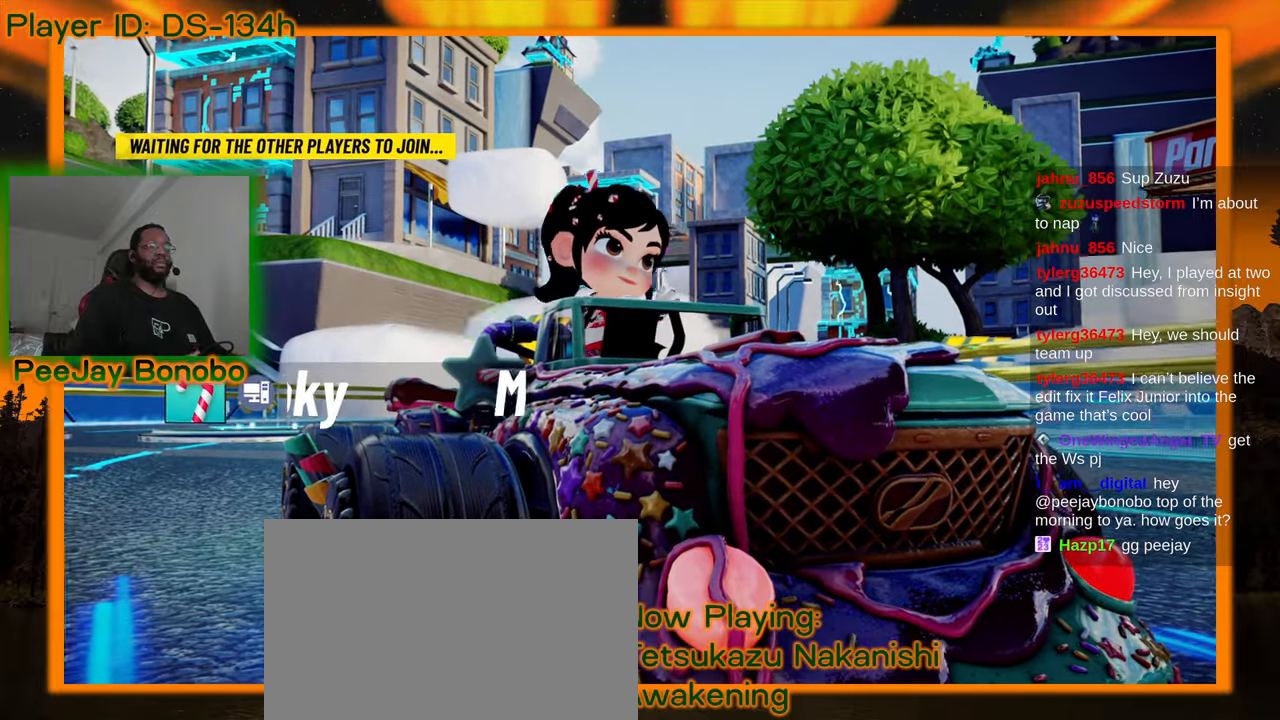
{"buttons": [], "left_stick": "center", "events": []}
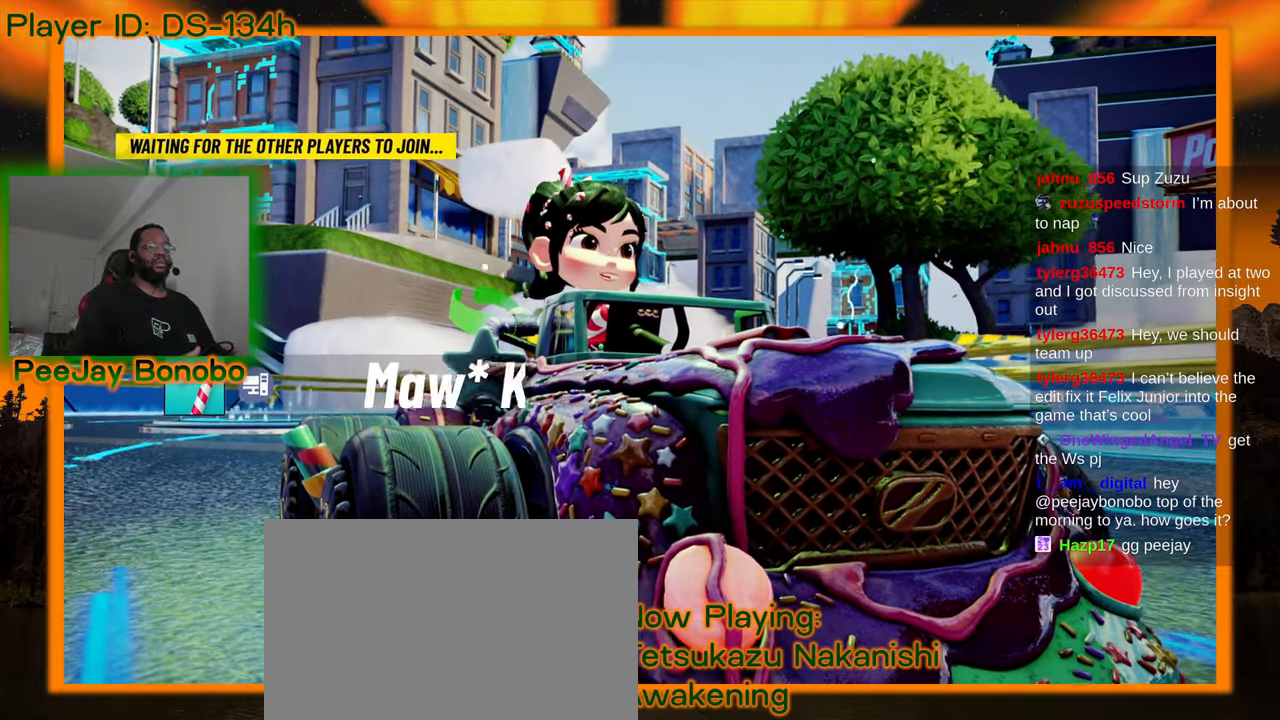
{"buttons": [], "left_stick": "center"}
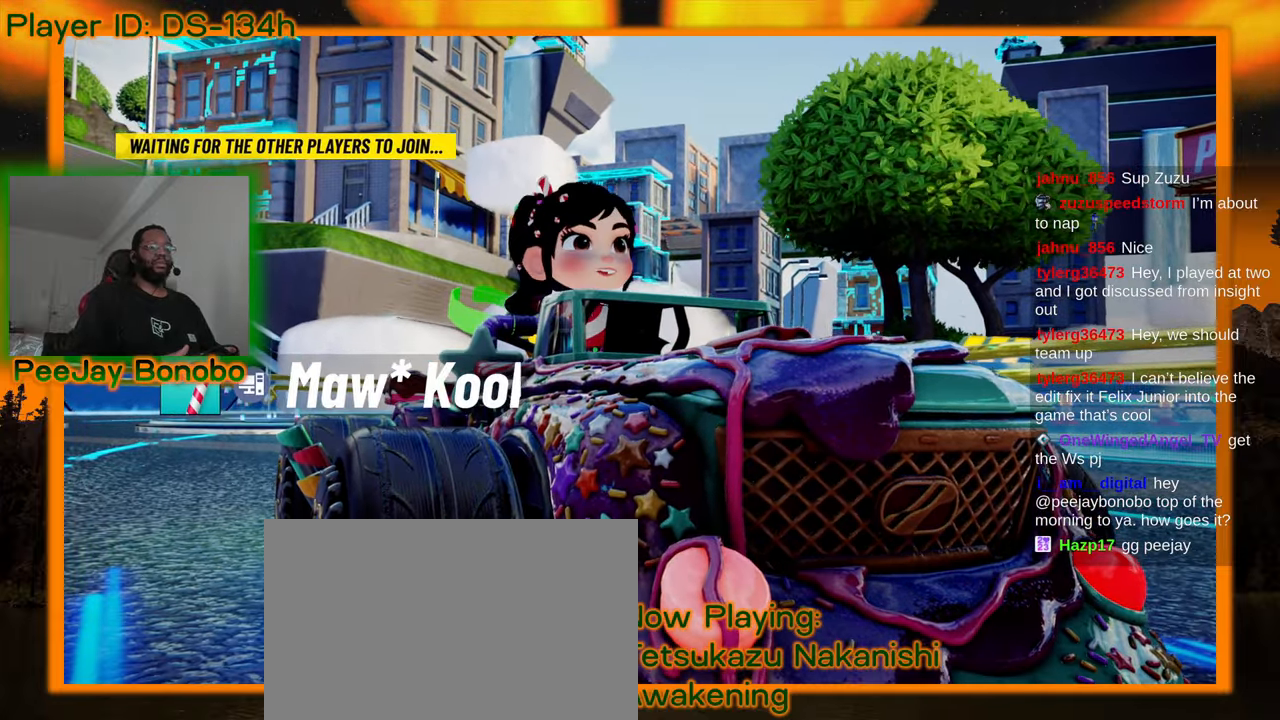
{"buttons": [], "left_stick": "center", "events": [[200, "DPAD_DOWN", "down"], [267, "DPAD_DOWN", "up"]]}
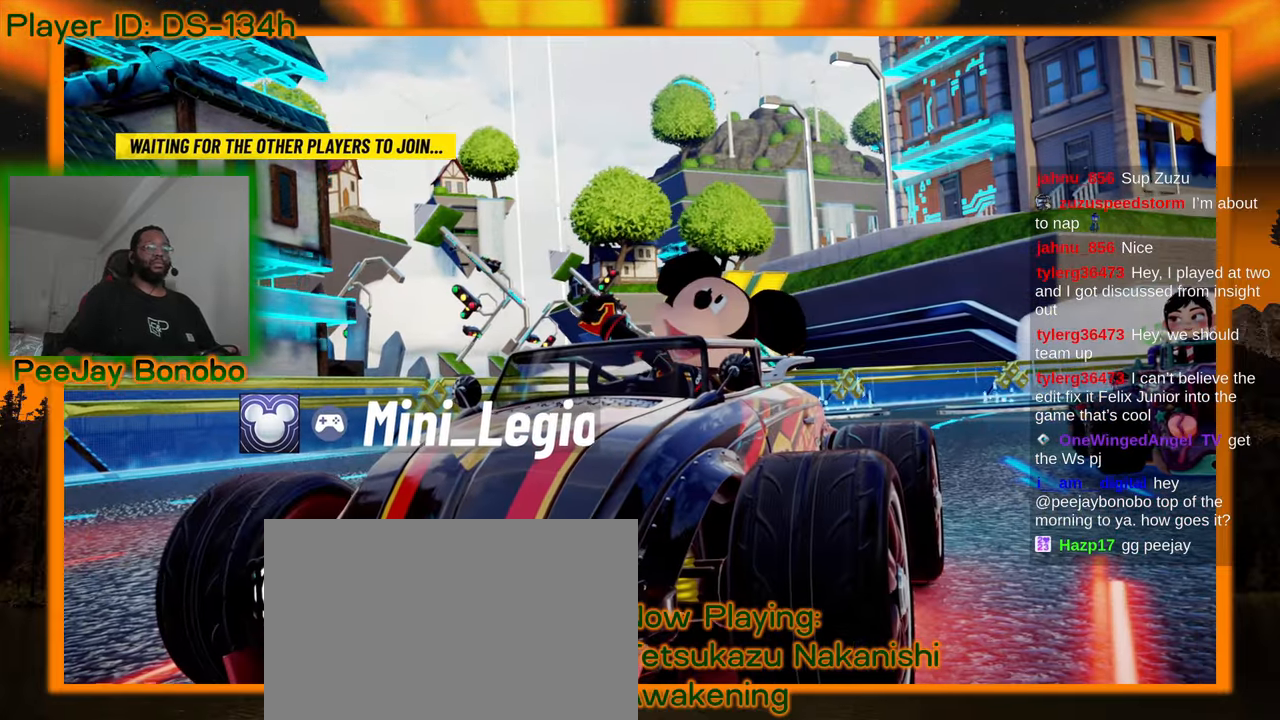
{"buttons": [], "left_stick": "center", "events": []}
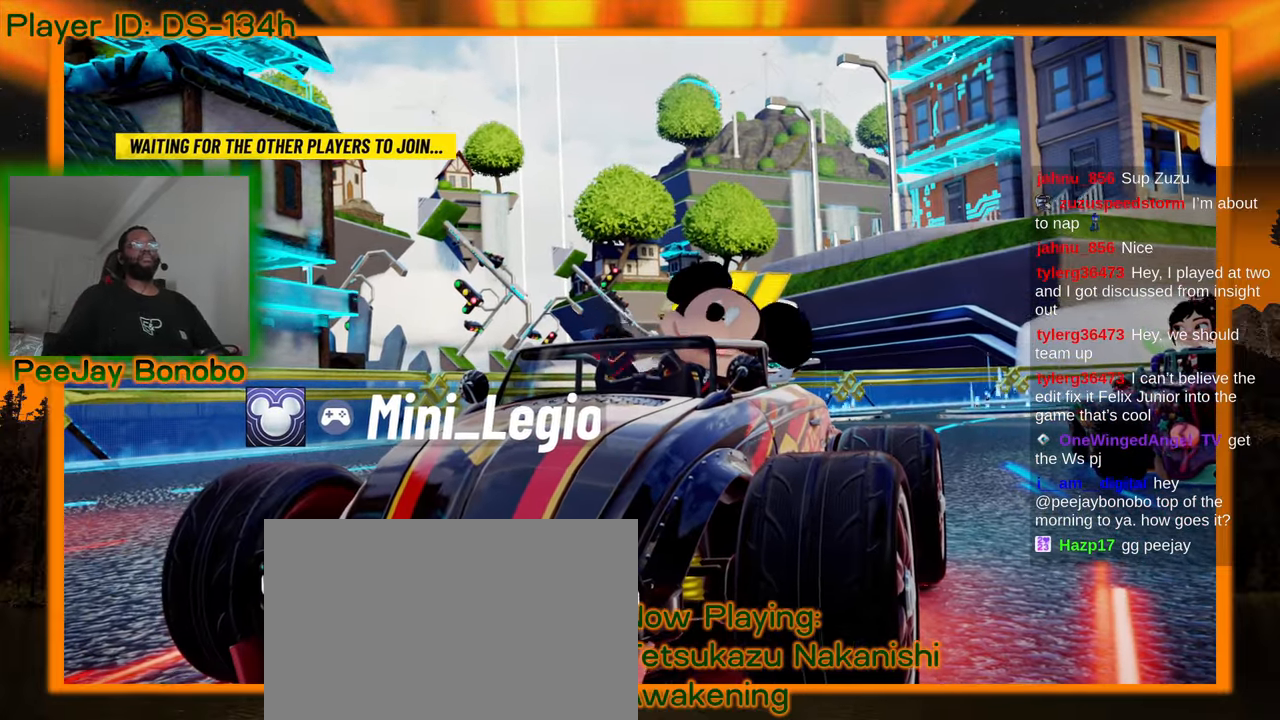
{"buttons": [], "left_stick": "center", "events": []}
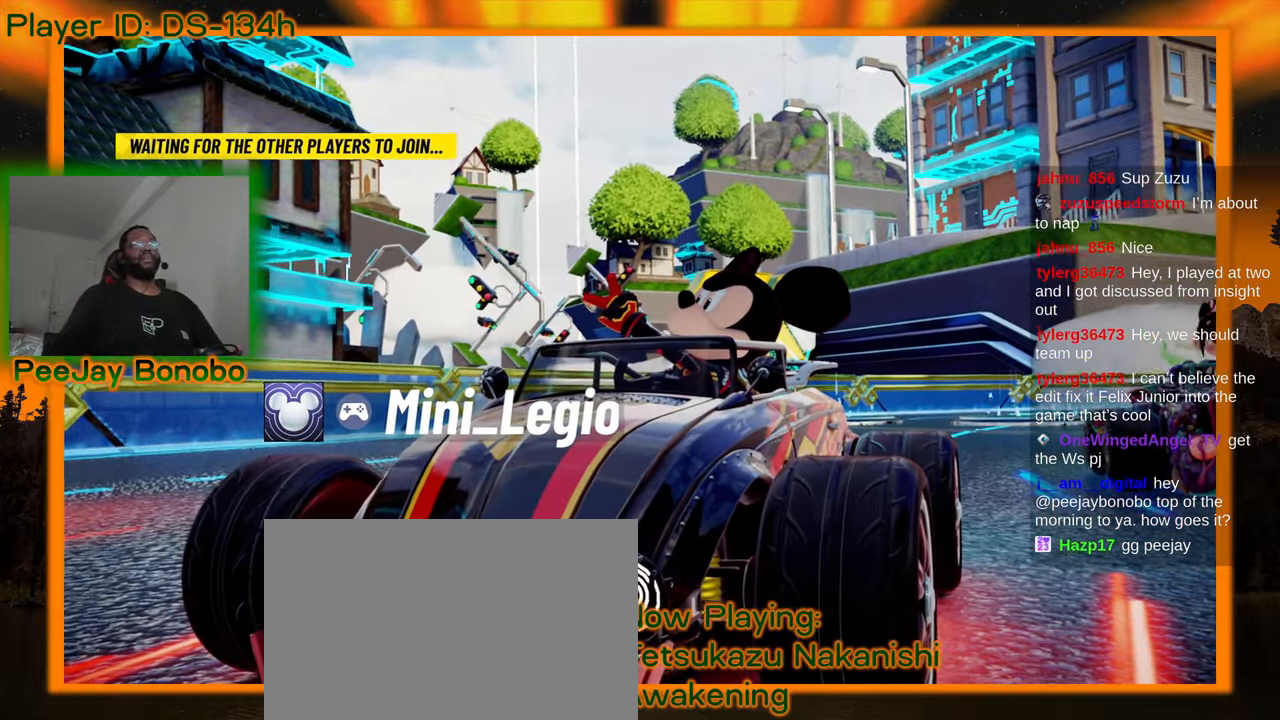
{"buttons": [], "left_stick": "center", "events": [[17, "DPAD_DOWN", "down"], [100, "DPAD_DOWN", "up"]]}
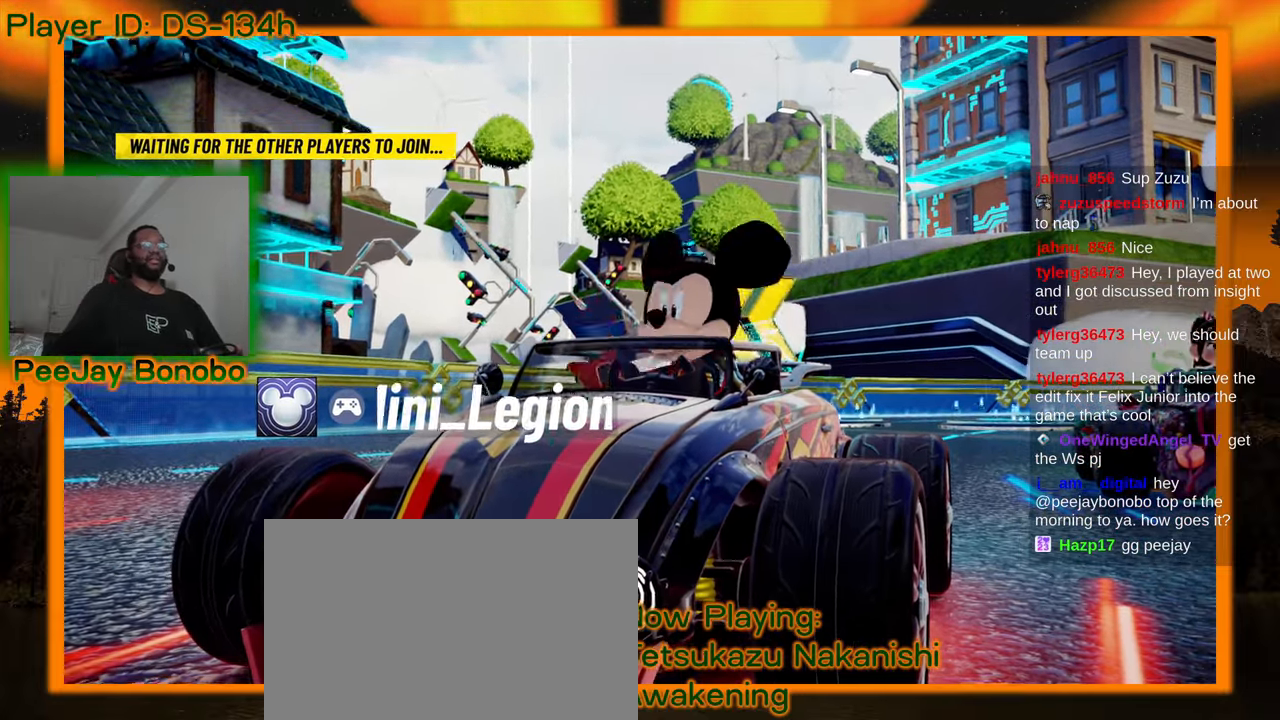
{"buttons": [], "left_stick": "center", "events": []}
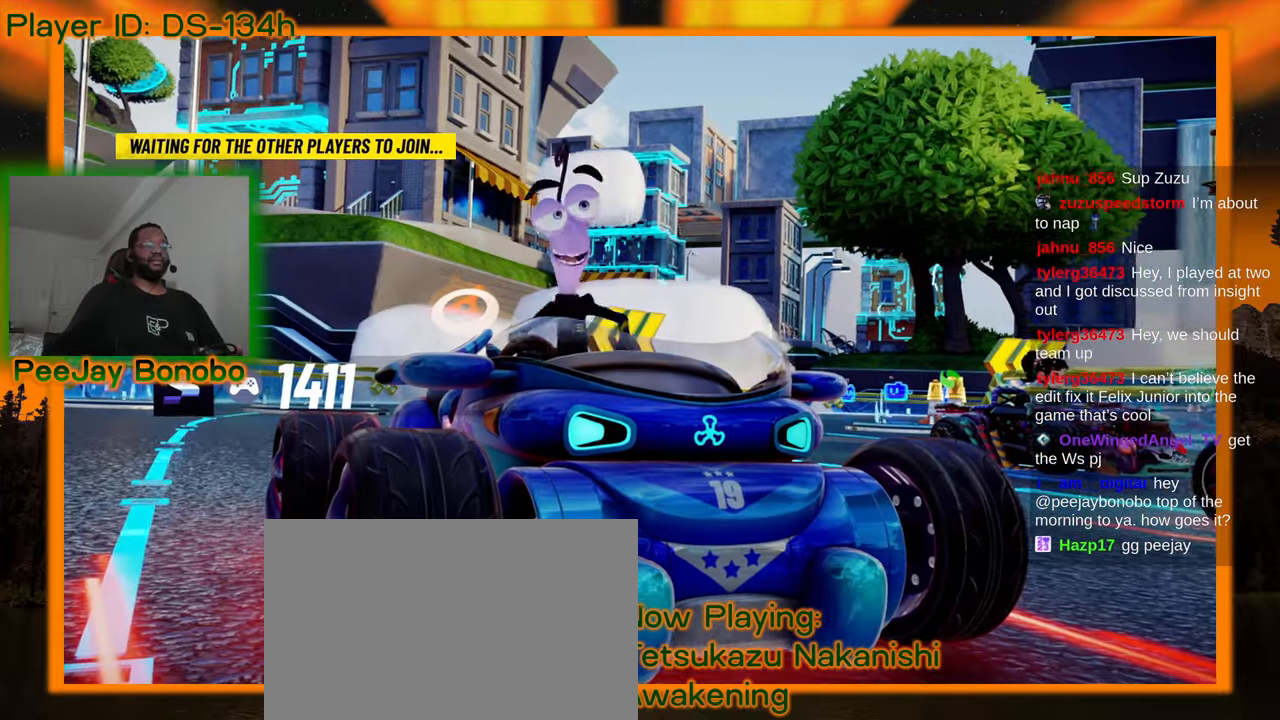
{"buttons": [], "left_stick": "center", "events": []}
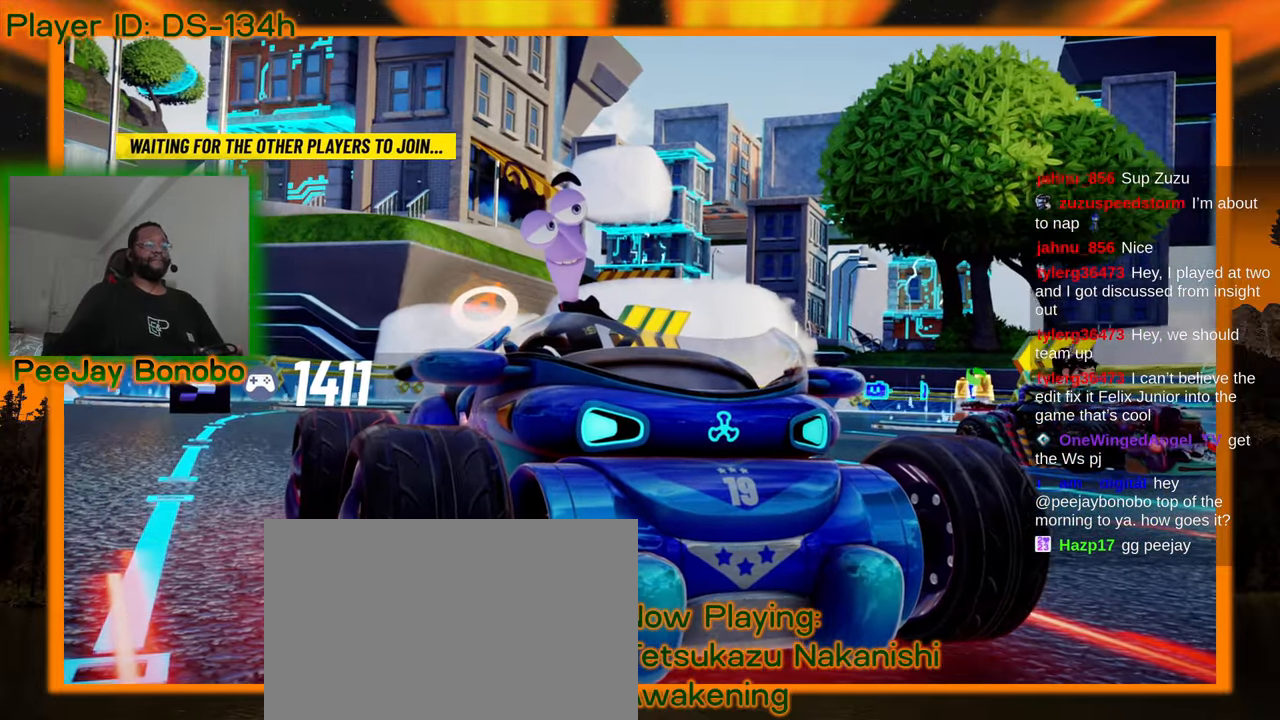
{"buttons": [], "left_stick": "center", "events": []}
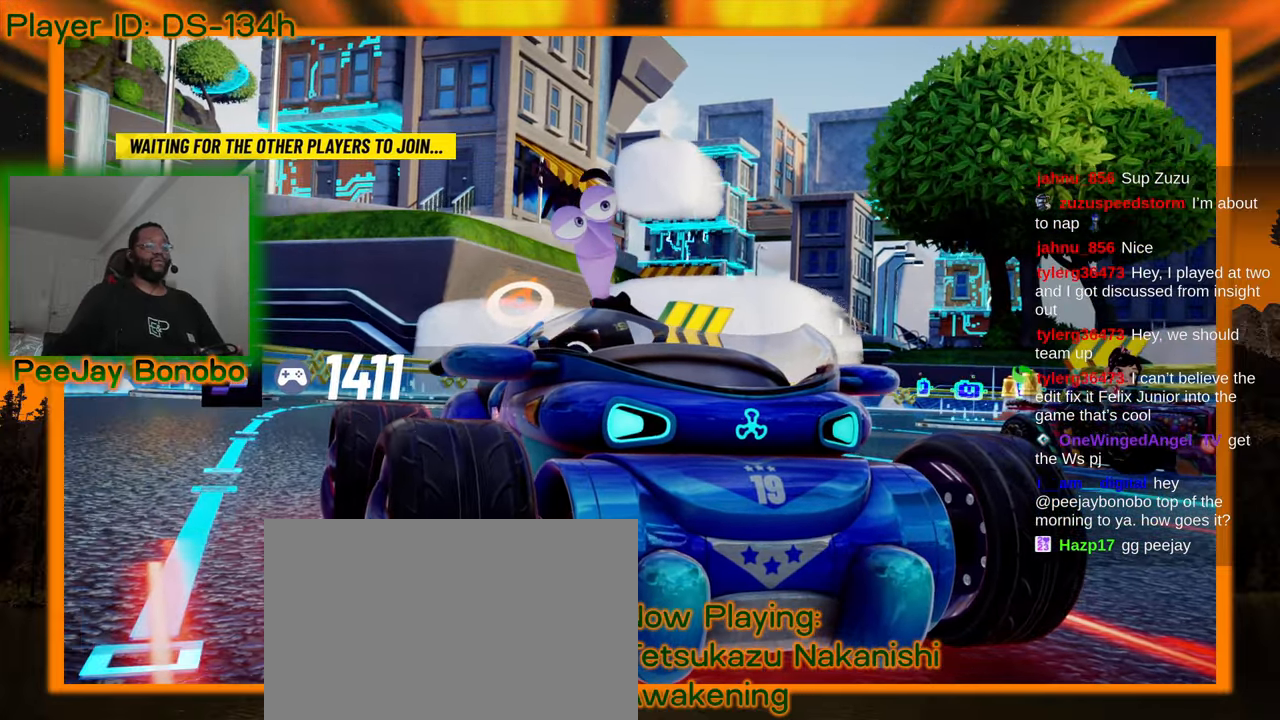
{"buttons": [], "left_stick": "center", "events": []}
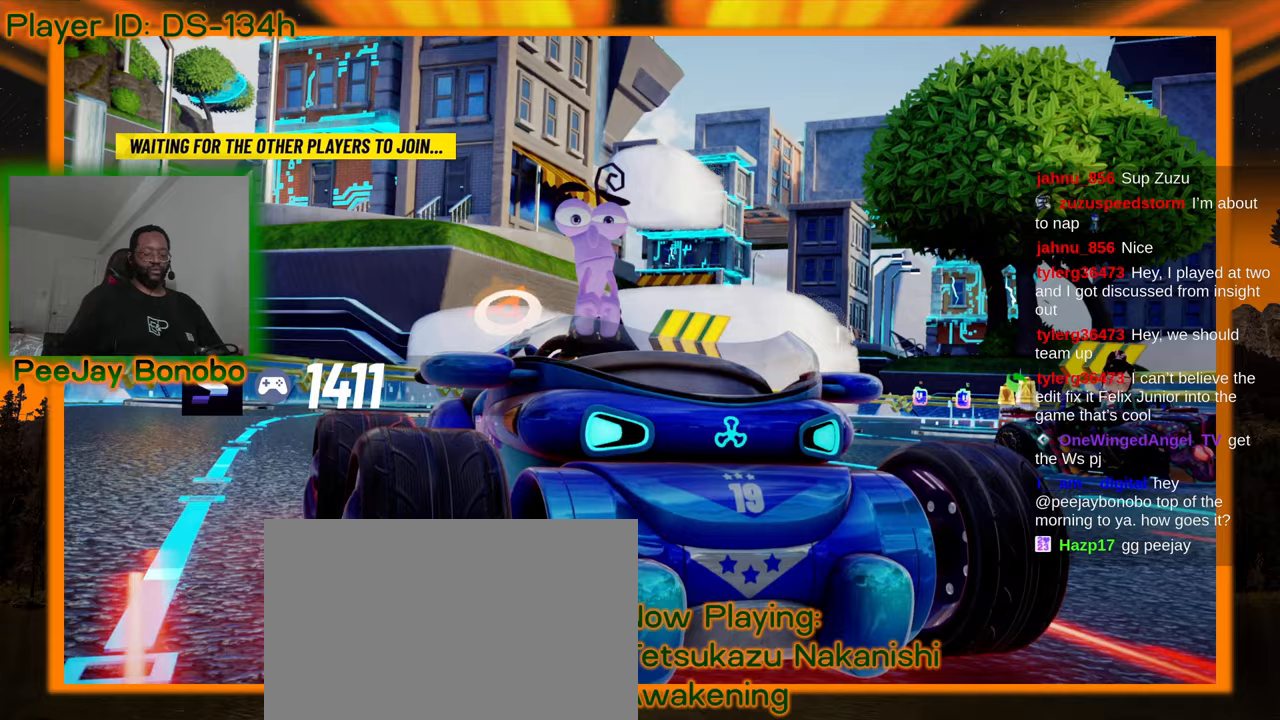
{"buttons": [], "left_stick": "center", "events": [[17, "DPAD_DOWN", "down"], [17, "DPAD_RIGHT", "down"], [133, "DPAD_RIGHT", "up"], [183, "DPAD_RIGHT", "down"], [267, "DPAD_RIGHT", "up"], [417, "DPAD_DOWN", "up"]]}